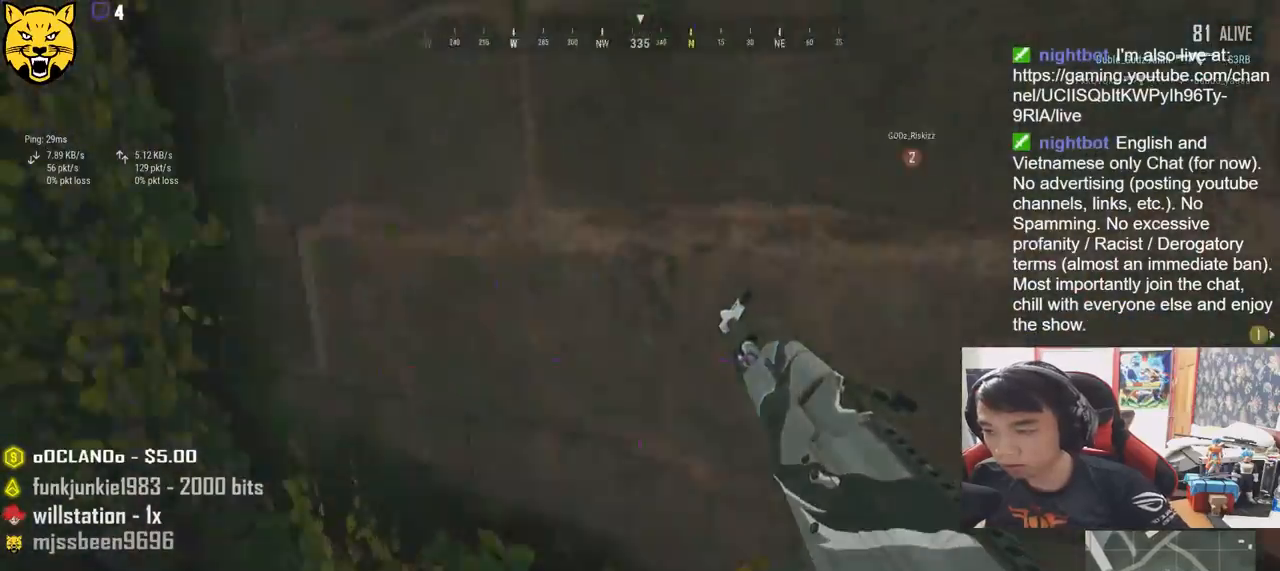
Gameplay with keyboard and mouse; each line is a JSON object with the keys and mouse buttons held at the frame after it. "events" lists presses ("down") and releases ("up") of "a", "c", "ctrl", "d", "e", "f", "q", "r", "s", "shift", "space", "tab", "v", "w", "x", "z", "mouse_left", "mouse_wheel", "mouse_right" and "mouse_mb4" between this image and that frame as [ms after this image, input, new state], when the widget could be followed in between. "mouse_left", "mouse_wheel", "mouse_right", "mouse_mb4" = the "left", "wheel", "right", "mb4" buttons of the "mouse" list. No other keys are recorded. "wheel" means that the mouse wheel is clicked or scrolled. Mouse movement is not recorded.
{"keys": ["d", "w"], "mouse": [], "events": []}
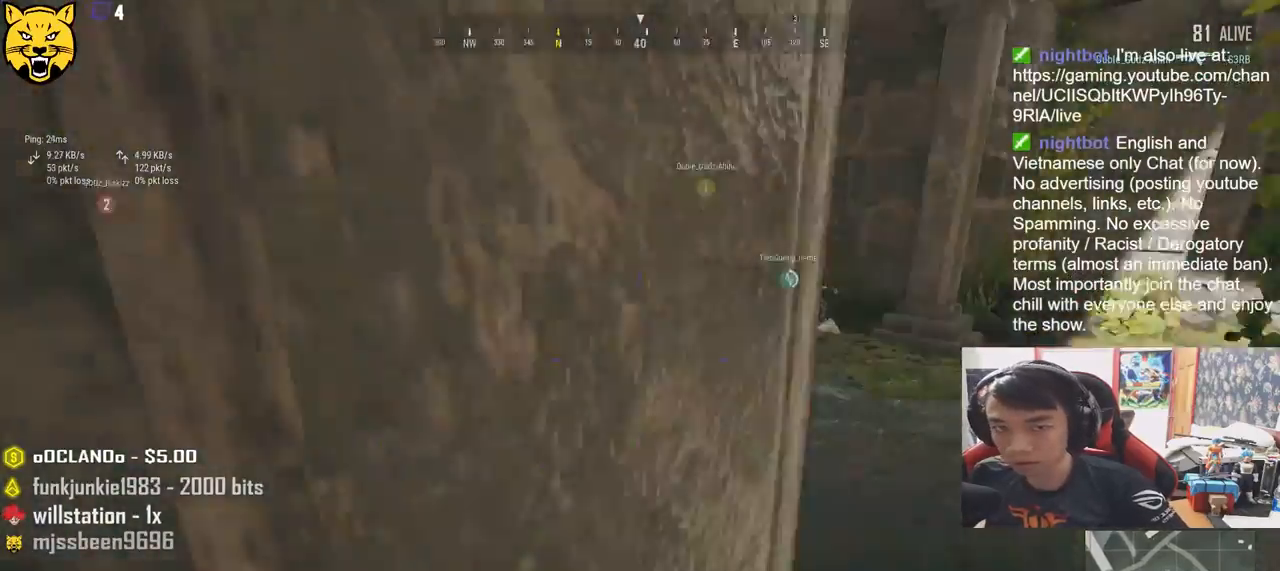
{"keys": ["shift", "w"], "mouse": [], "events": [[216, "shift", "down"], [250, "d", "up"]]}
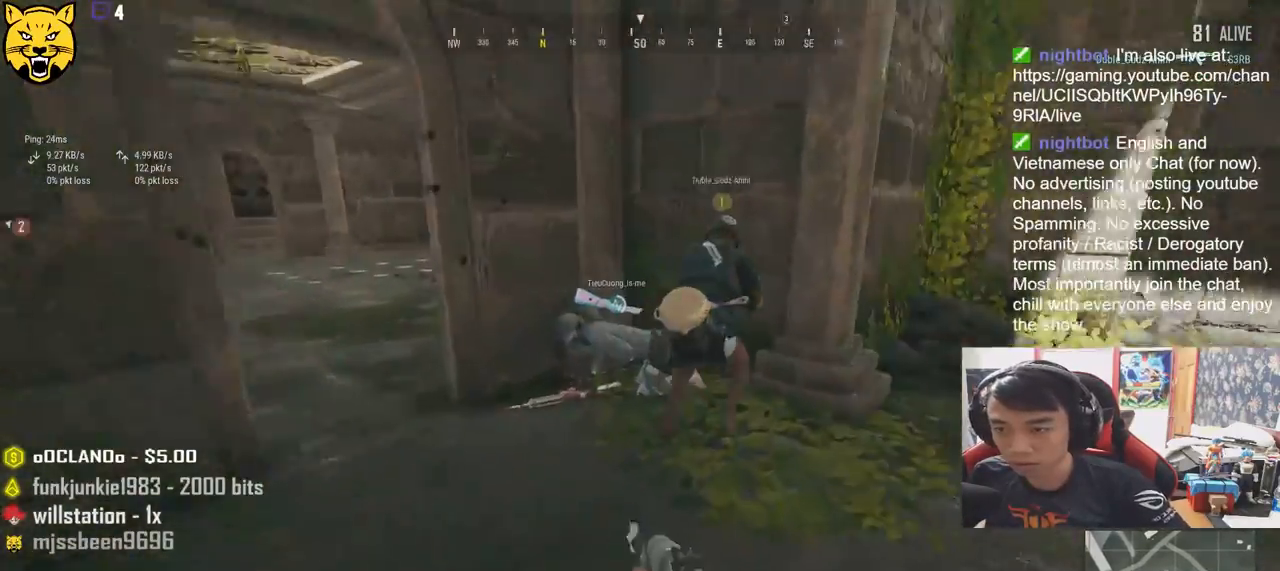
{"keys": ["d", "w"], "mouse": [], "events": [[16, "shift", "up"], [366, "d", "down"]]}
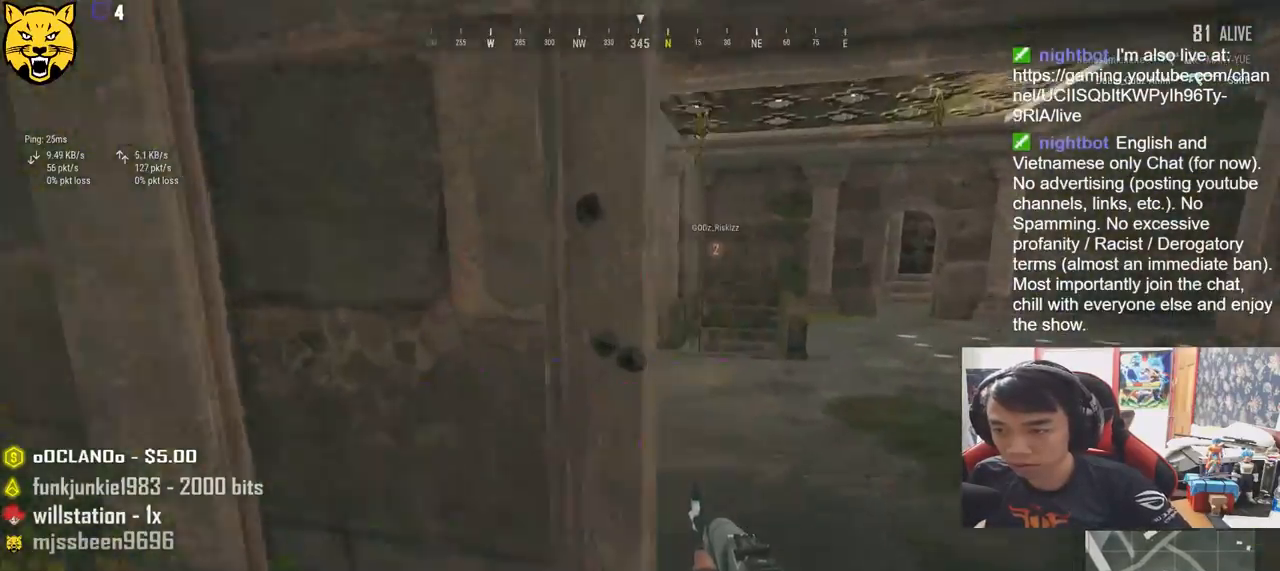
{"keys": ["a", "w"], "mouse": [], "events": [[16, "w", "up"], [150, "s", "down"], [183, "a", "down"], [200, "d", "up"], [316, "s", "up"], [466, "w", "down"]]}
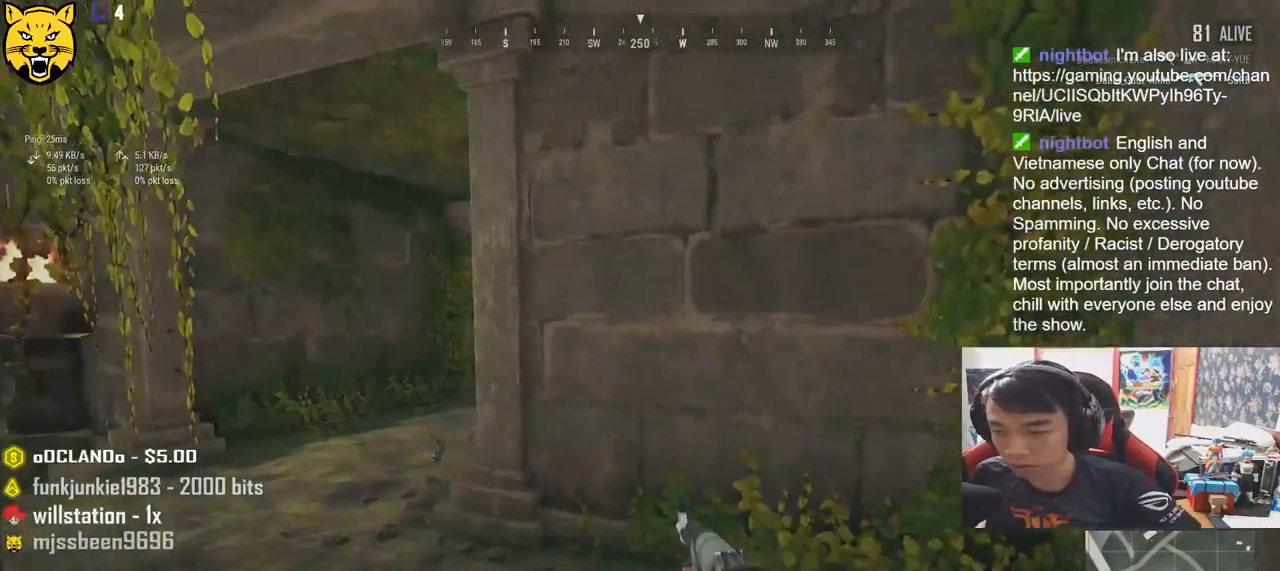
{"keys": ["shift", "w"], "mouse": [], "events": [[66, "a", "up"], [266, "shift", "down"]]}
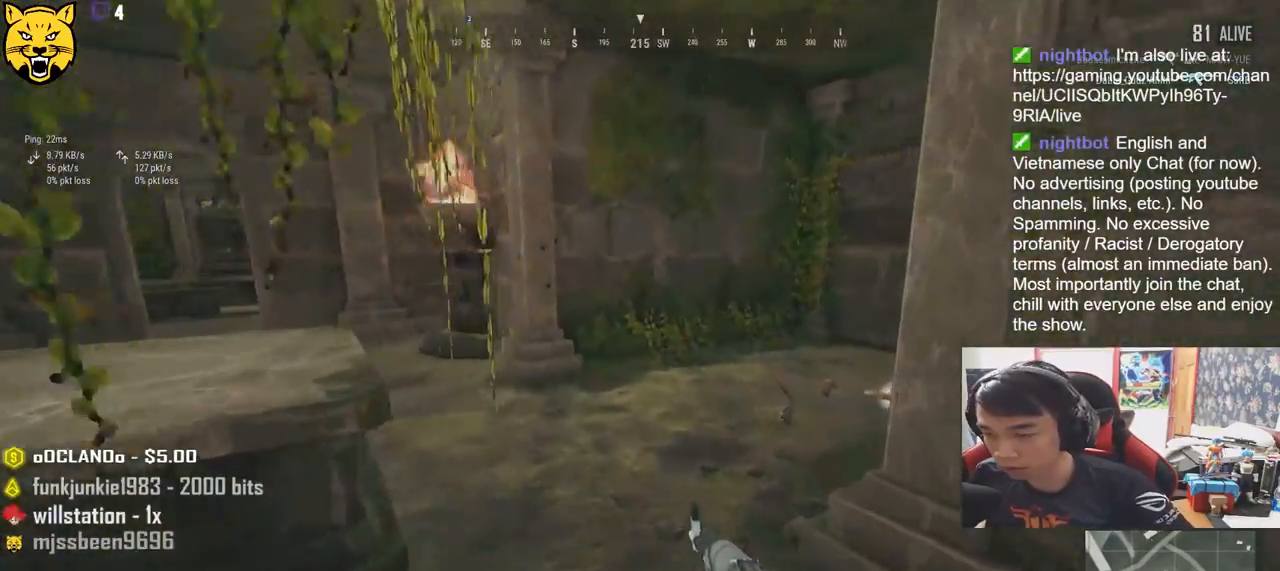
{"keys": ["shift", "w"], "mouse": [], "events": []}
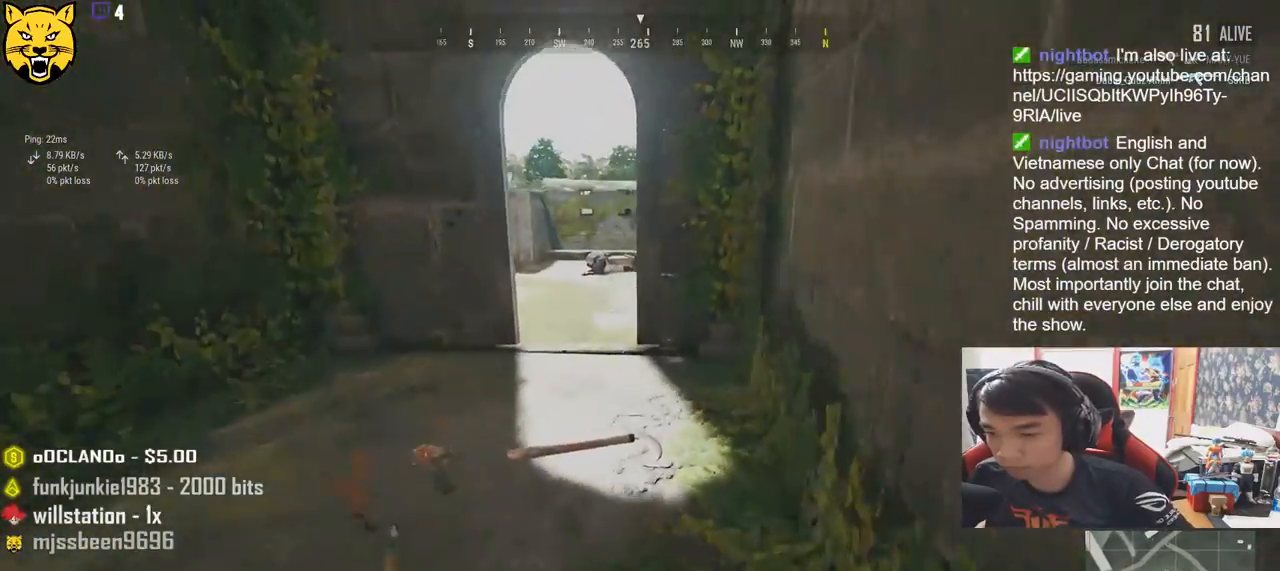
{"keys": ["shift", "w"], "mouse": [], "events": []}
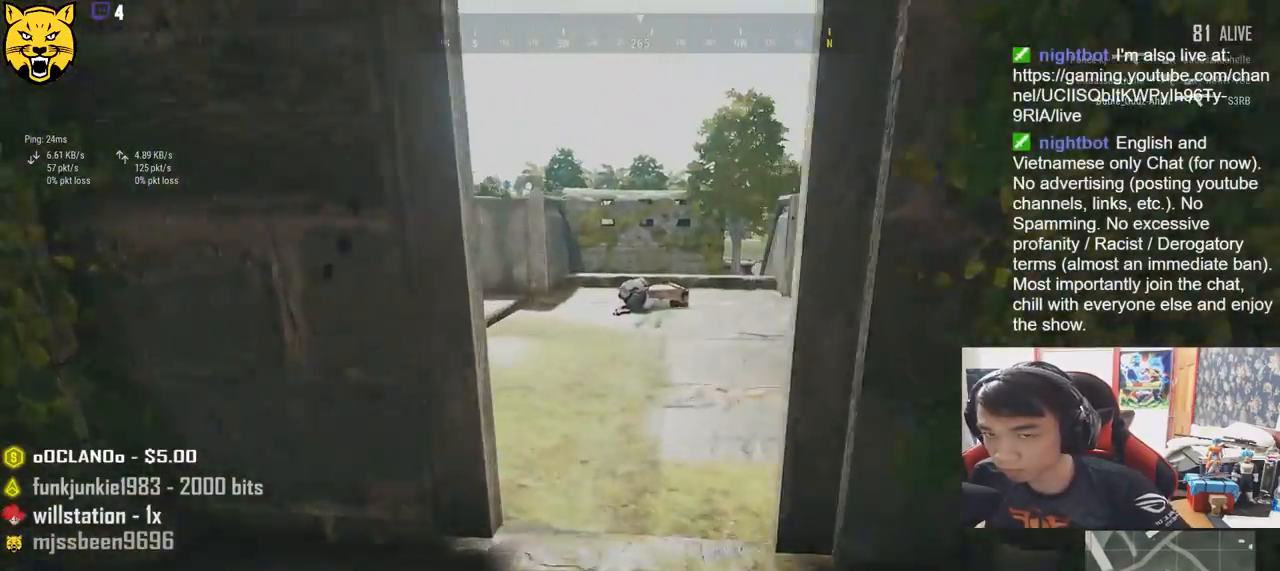
{"keys": ["shift", "w"], "mouse": [], "events": []}
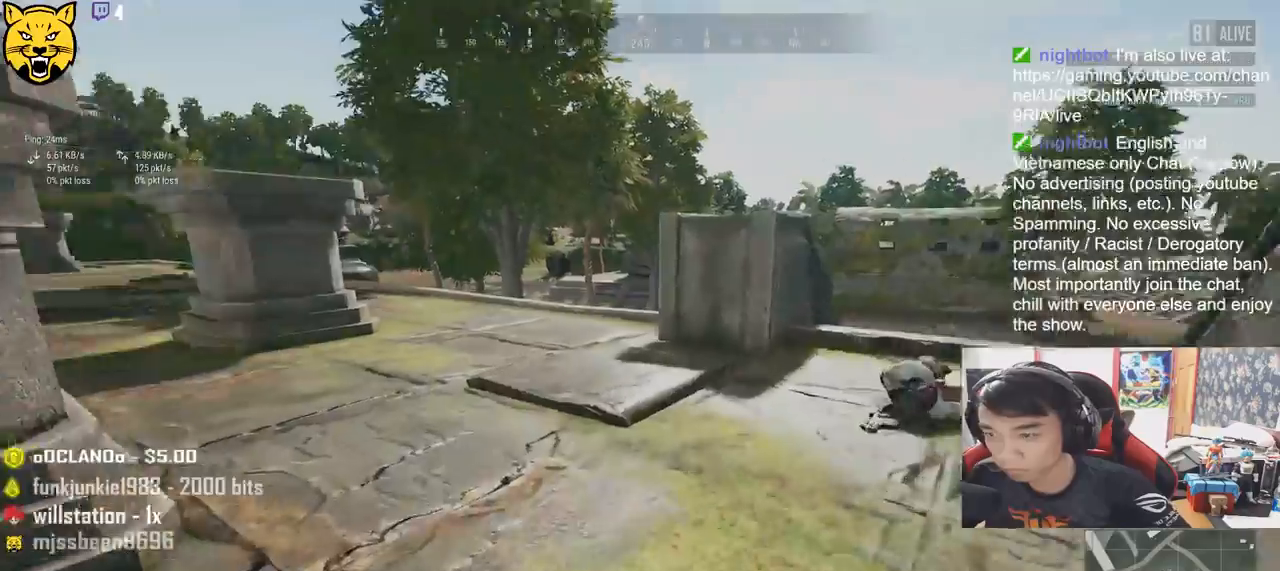
{"keys": ["w"], "mouse": [], "events": [[300, "shift", "up"]]}
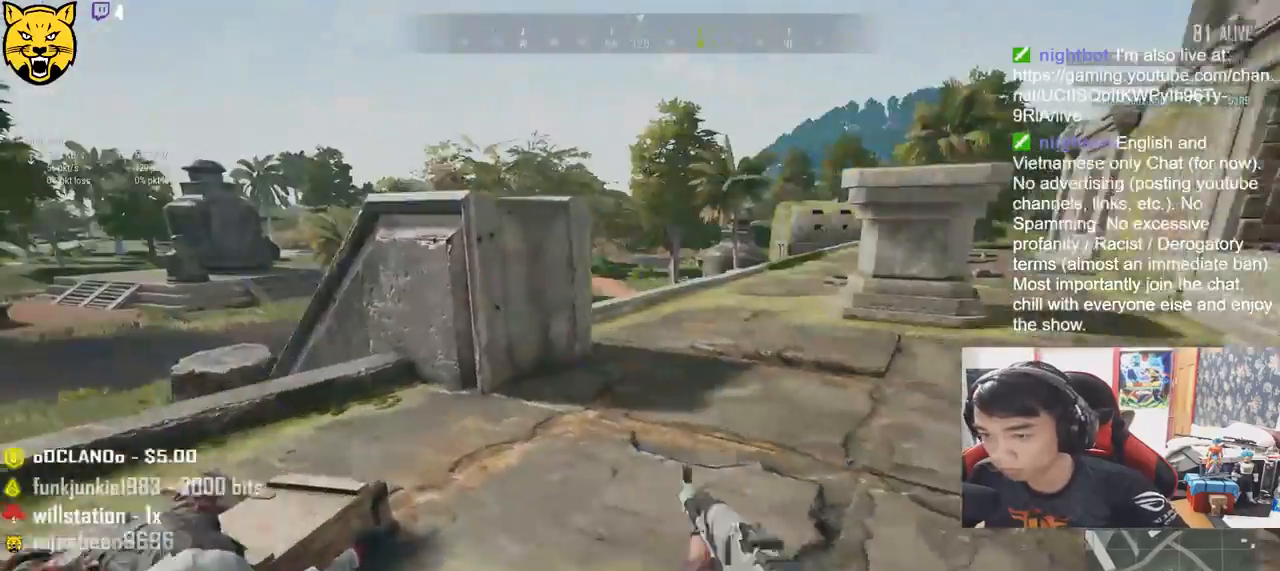
{"keys": ["a"], "mouse": [], "events": [[166, "tab", "down"], [283, "tab", "up"], [433, "a", "down"], [483, "w", "up"]]}
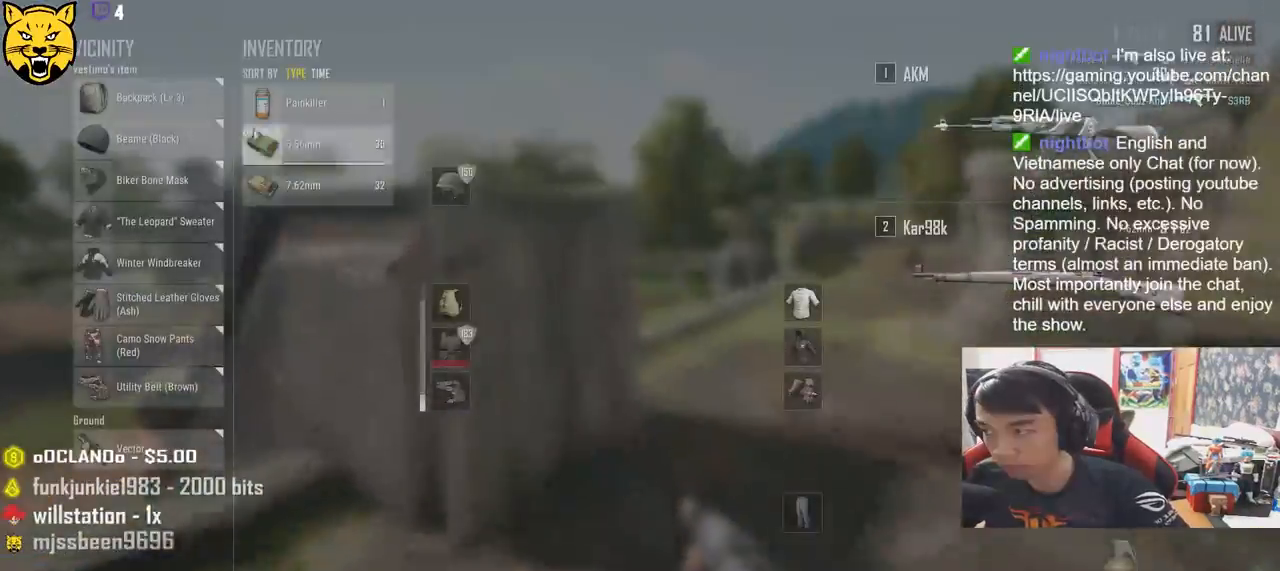
{"keys": ["d", "s"], "mouse": [], "events": [[250, "mouse_right", "down"], [316, "s", "down"], [333, "mouse_right", "up"], [350, "a", "up"], [433, "d", "down"]]}
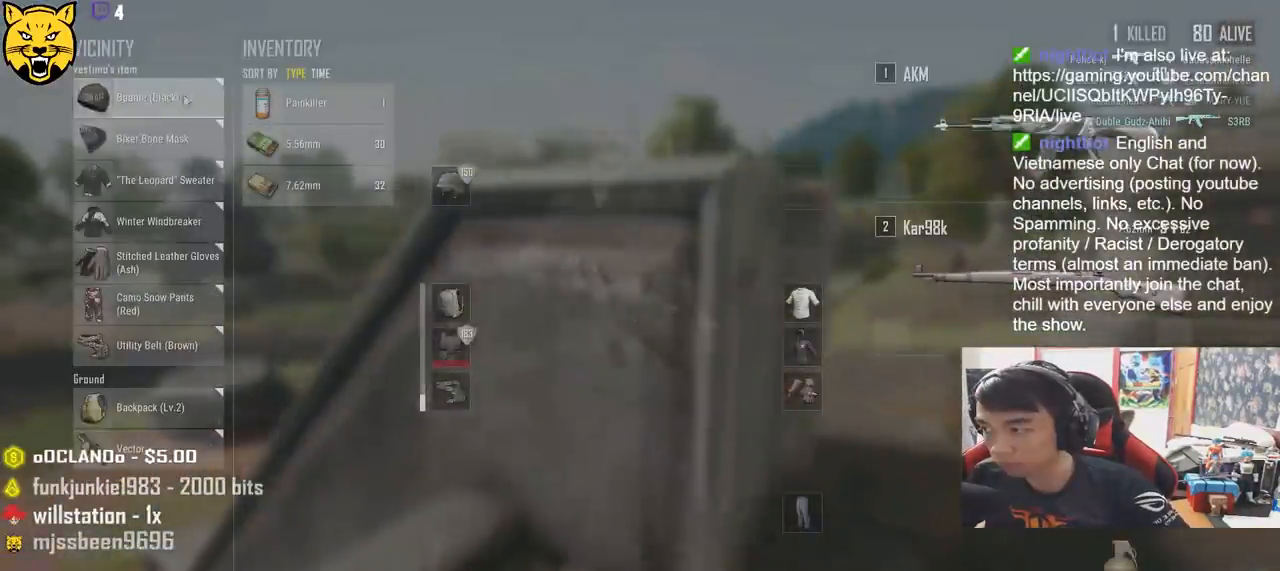
{"keys": ["a"], "mouse": [], "events": [[33, "tab", "down"], [133, "tab", "up"], [166, "d", "up"], [266, "r", "down"], [366, "a", "down"], [383, "r", "up"], [450, "s", "up"]]}
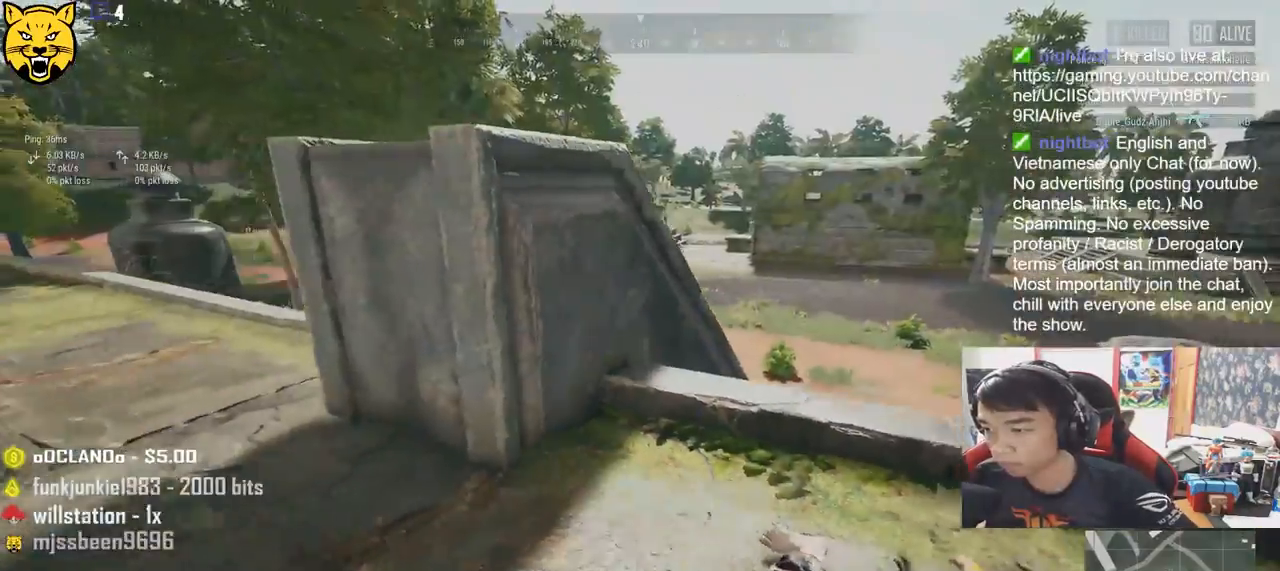
{"keys": ["shift", "w"], "mouse": [], "events": [[100, "w", "down"], [150, "a", "up"], [350, "shift", "down"]]}
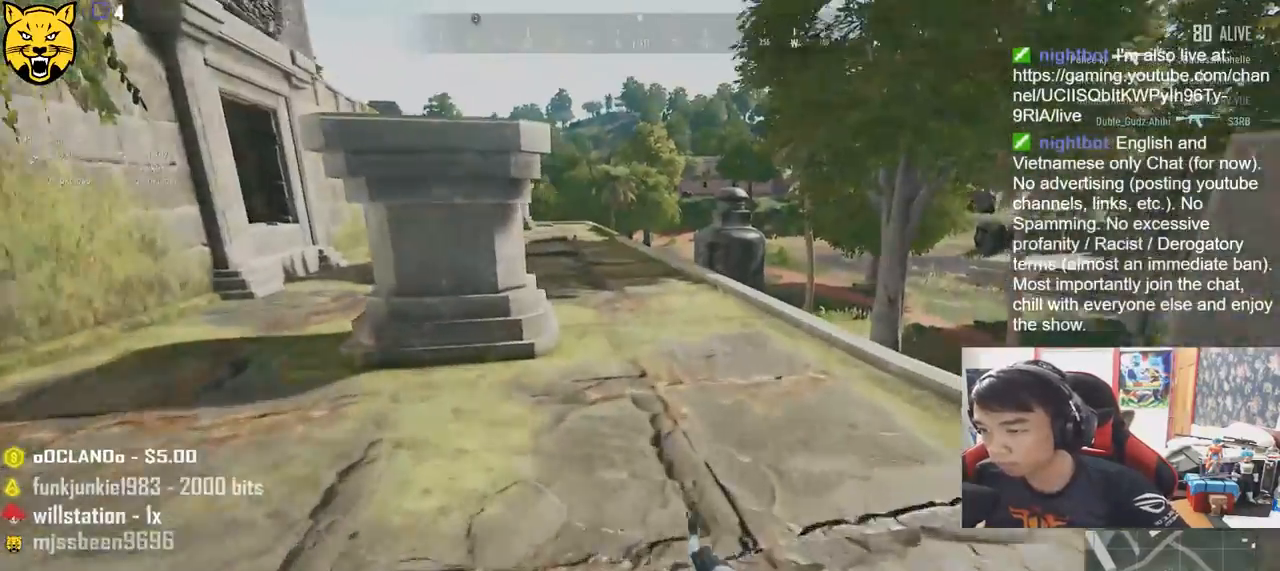
{"keys": ["shift", "w"], "mouse": [], "events": [[166, "d", "down"], [316, "d", "up"]]}
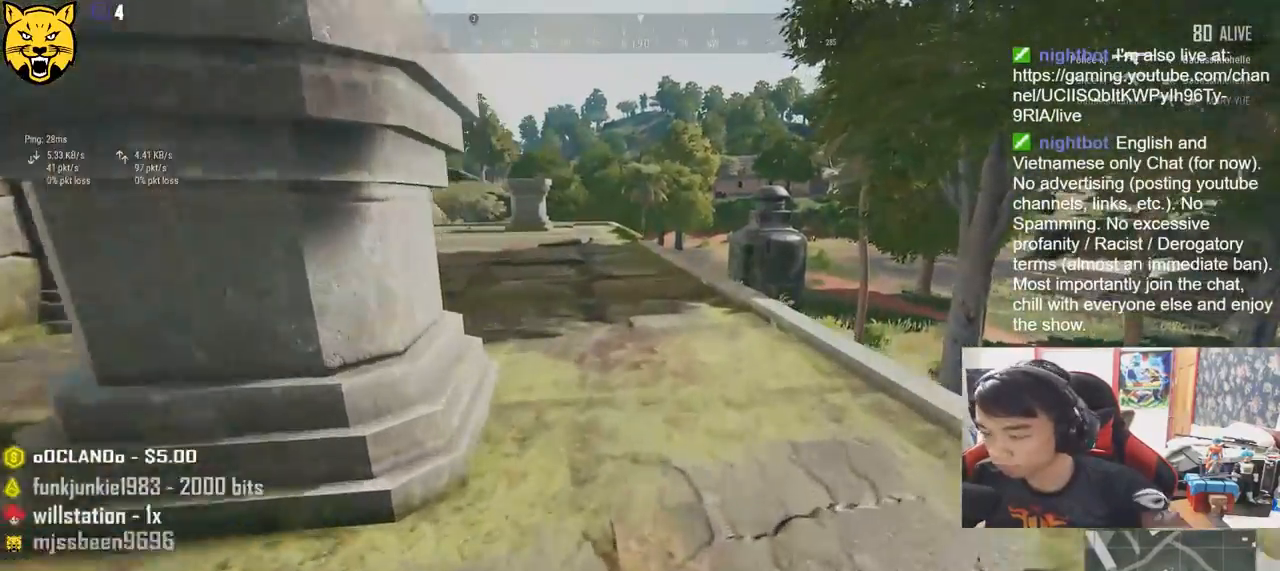
{"keys": ["shift", "w"], "mouse": [], "events": []}
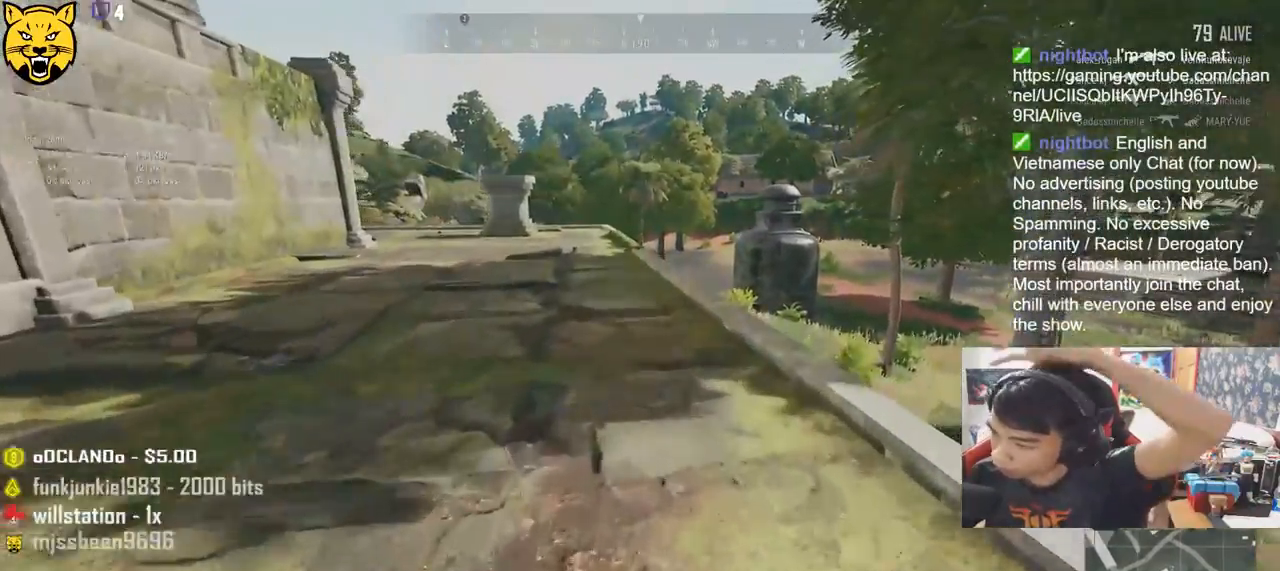
{"keys": ["a", "w"], "mouse": [], "events": [[350, "shift", "up"], [500, "a", "down"]]}
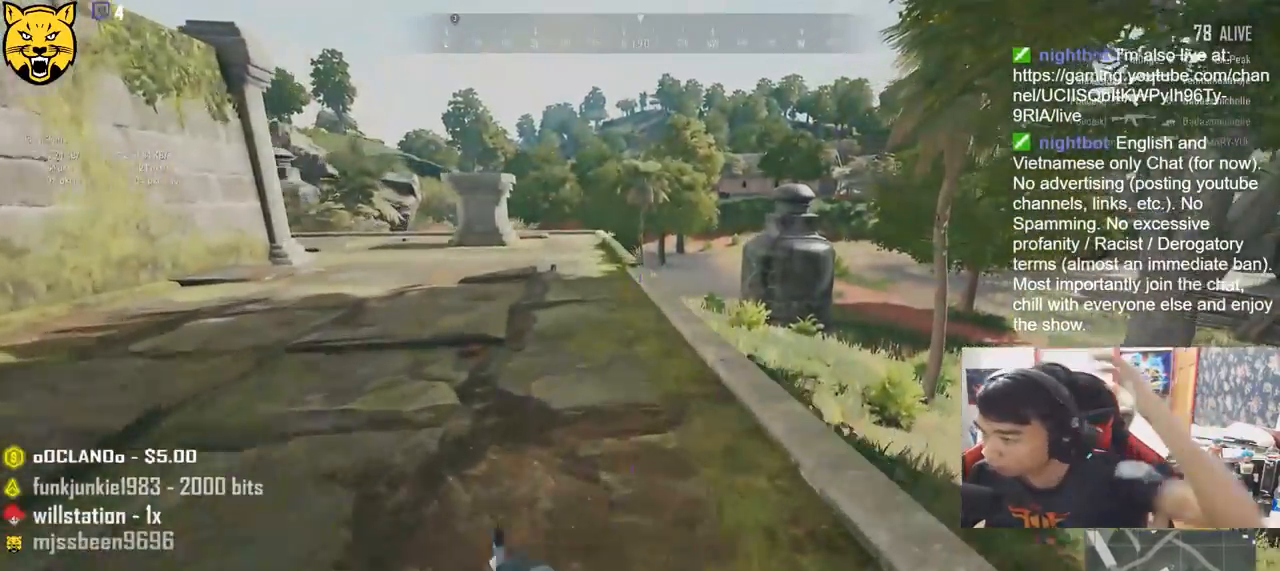
{"keys": ["w"], "mouse": [], "events": [[350, "a", "up"]]}
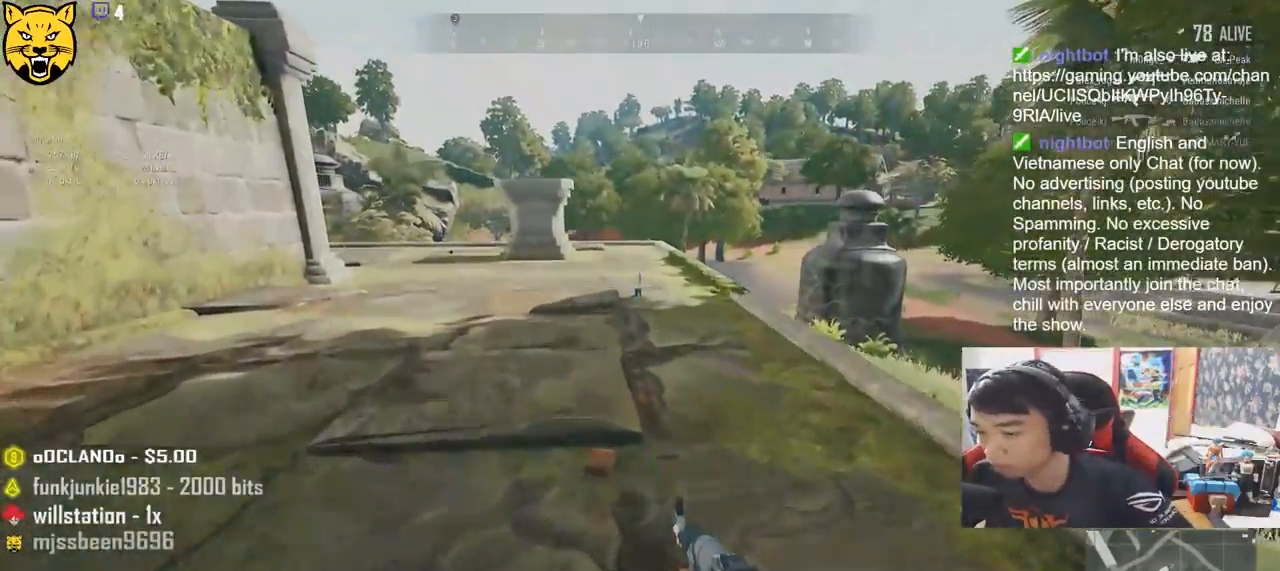
{"keys": ["d", "shift", "w"], "mouse": [], "events": [[16, "shift", "down"], [466, "d", "down"]]}
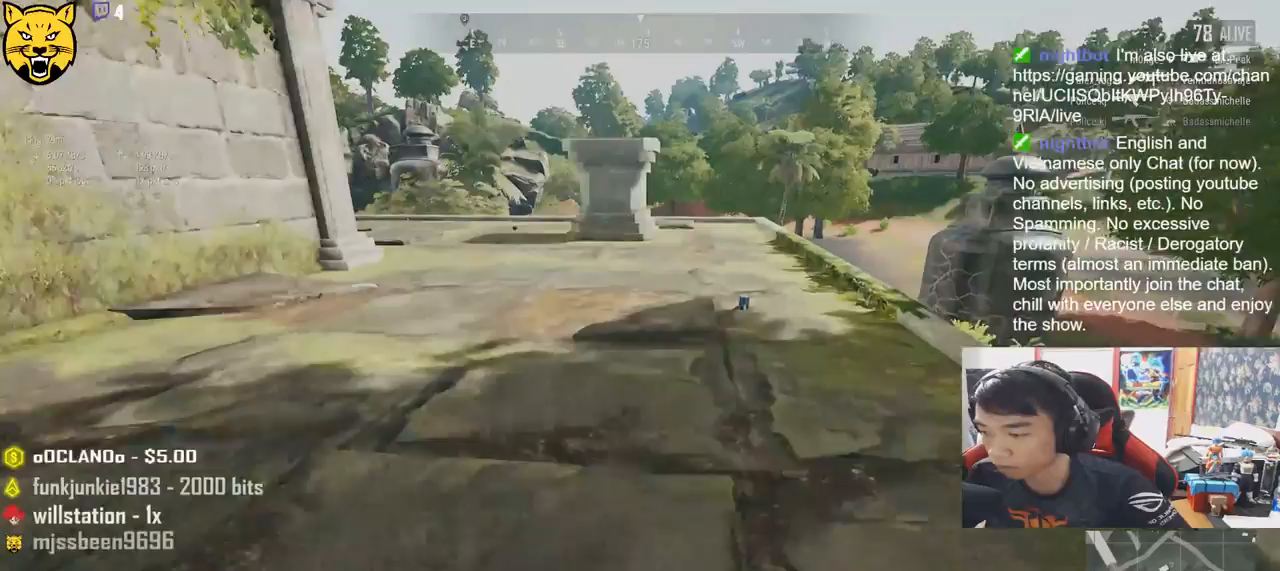
{"keys": ["w"], "mouse": [], "events": [[316, "d", "up"], [383, "shift", "up"]]}
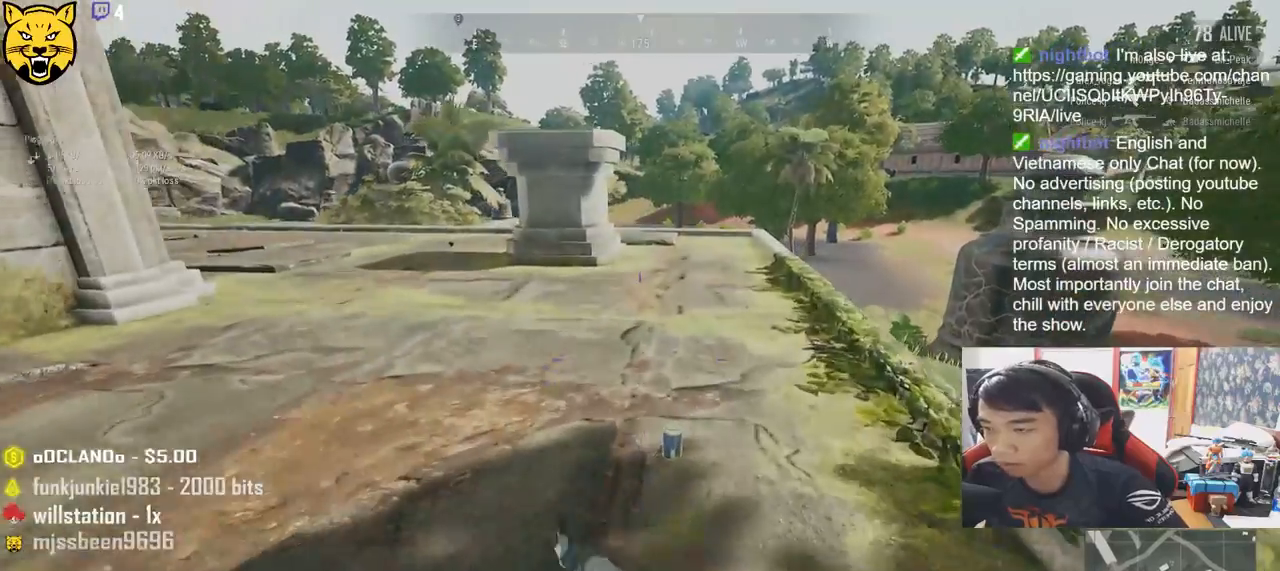
{"keys": ["a", "d"], "mouse": [], "events": [[50, "tab", "down"], [150, "tab", "up"], [300, "d", "down"], [366, "w", "up"], [450, "a", "down"]]}
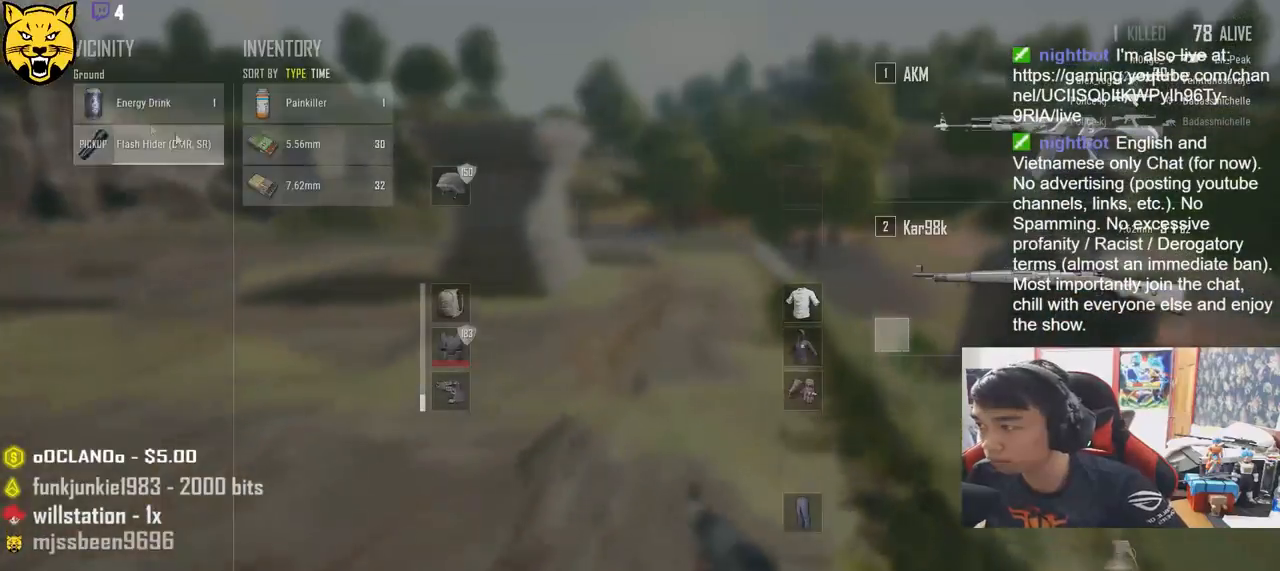
{"keys": ["d"], "mouse": ["left"], "events": [[16, "d", "up"], [150, "mouse_left", "down"], [233, "mouse_left", "up"], [266, "a", "up"], [300, "d", "down"], [500, "mouse_left", "down"]]}
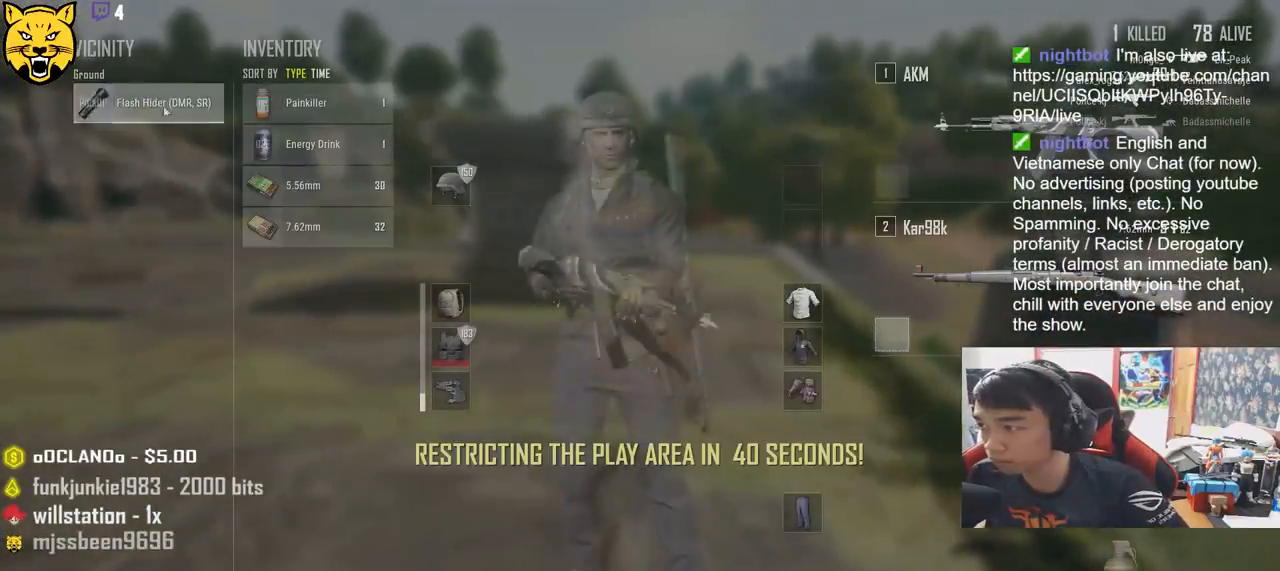
{"keys": ["w"], "mouse": [], "events": [[50, "a", "down"], [50, "d", "up"], [150, "a", "up"], [150, "mouse_left", "up"], [183, "w", "down"], [283, "tab", "down"], [383, "tab", "up"]]}
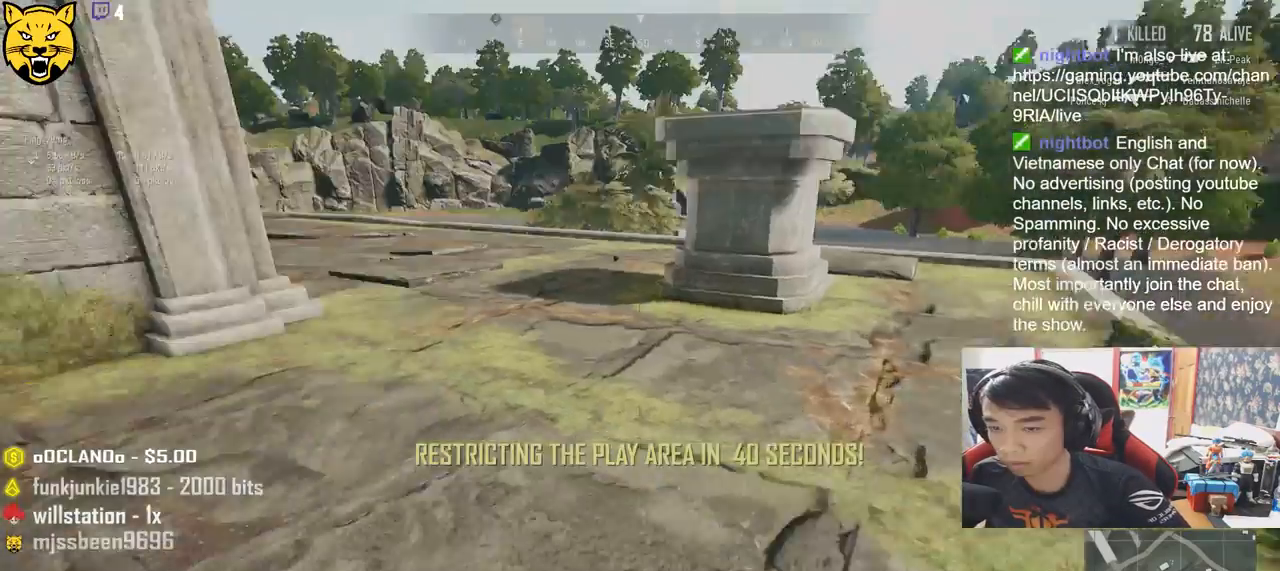
{"keys": ["d"], "mouse": [], "events": [[133, "shift", "down"], [300, "d", "down"], [316, "shift", "up"], [433, "w", "up"]]}
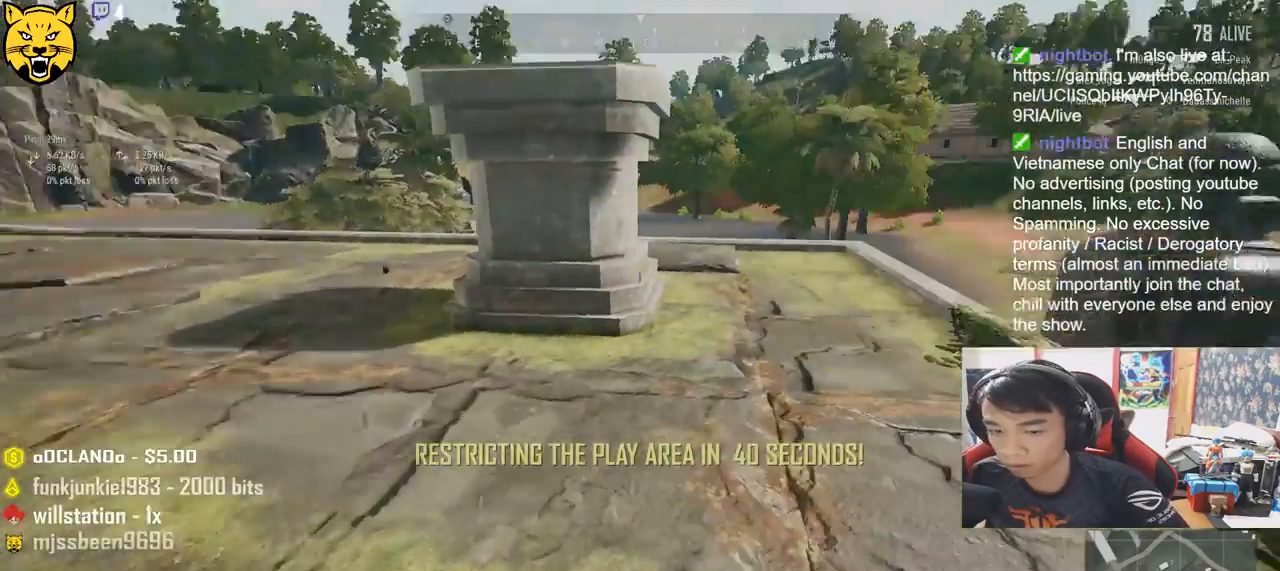
{"keys": ["w"], "mouse": [], "events": [[100, "w", "down"], [316, "d", "up"]]}
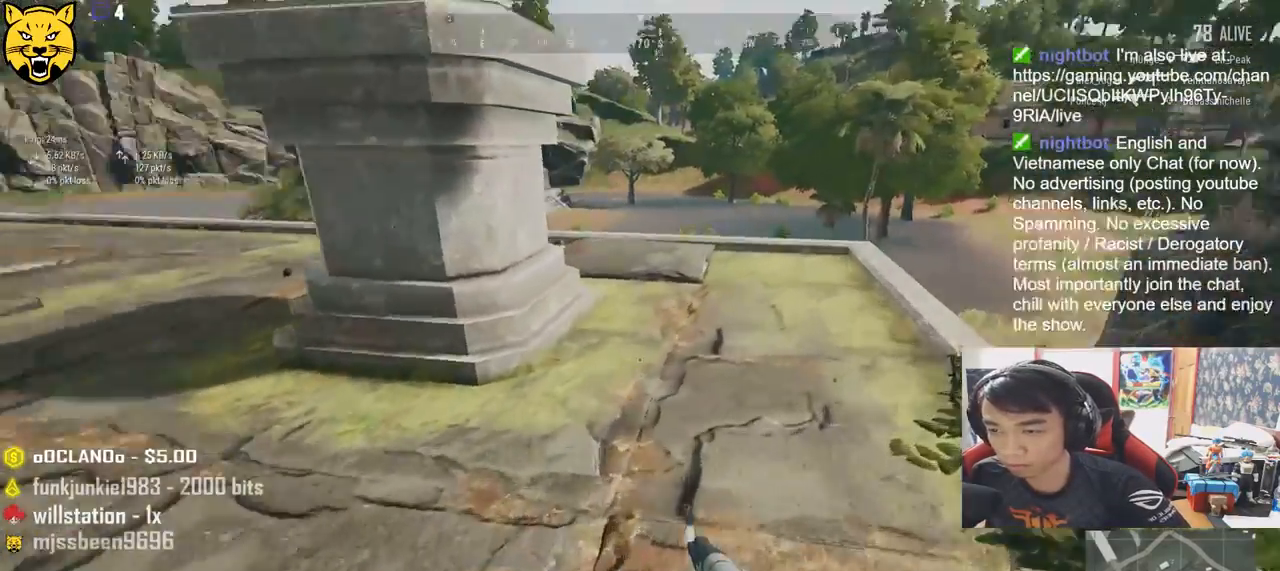
{"keys": ["shift", "w"], "mouse": [], "events": [[133, "shift", "down"]]}
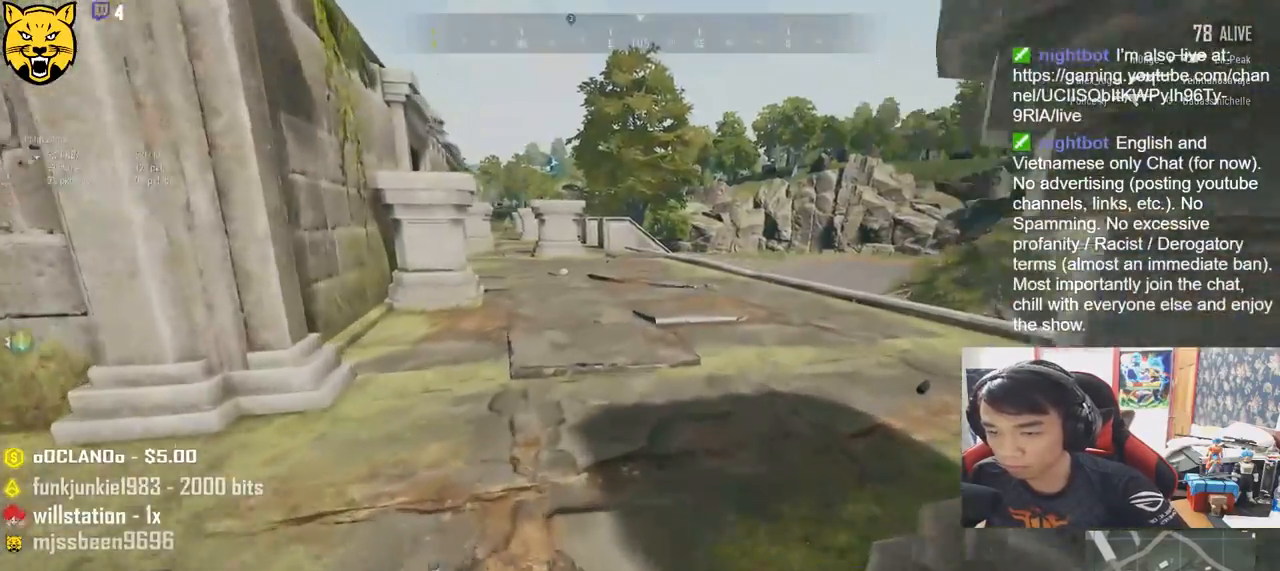
{"keys": ["d", "tab", "w"], "mouse": [], "events": [[100, "d", "down"], [333, "shift", "up"], [450, "tab", "down"]]}
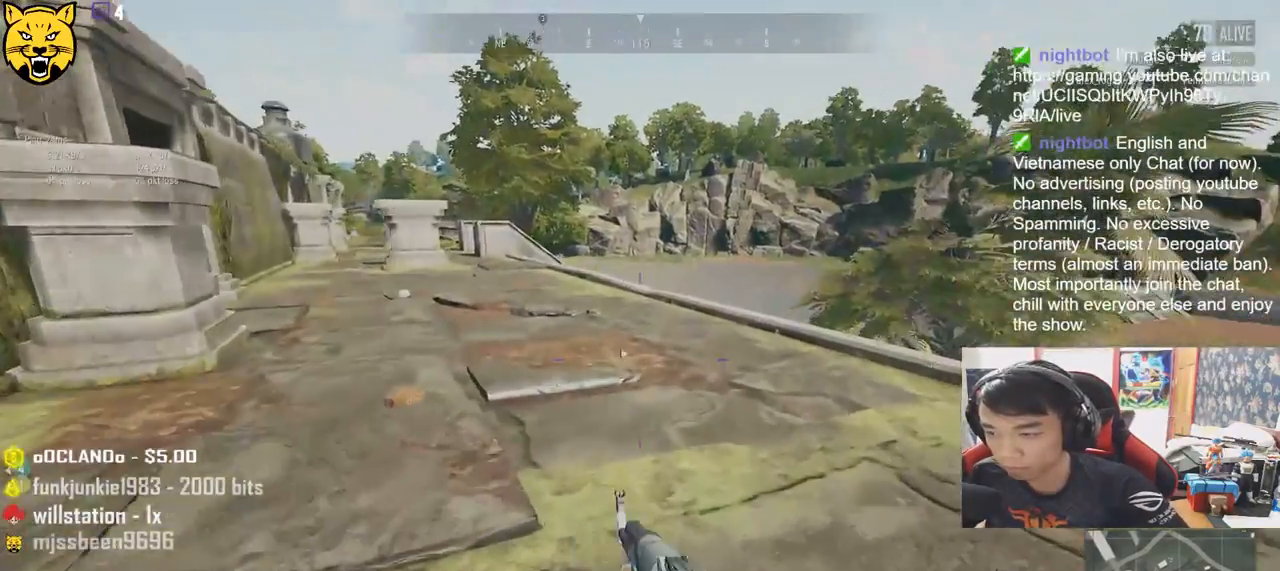
{"keys": ["d"], "mouse": [], "events": [[100, "tab", "up"], [300, "w", "up"], [400, "d", "up"], [500, "d", "down"]]}
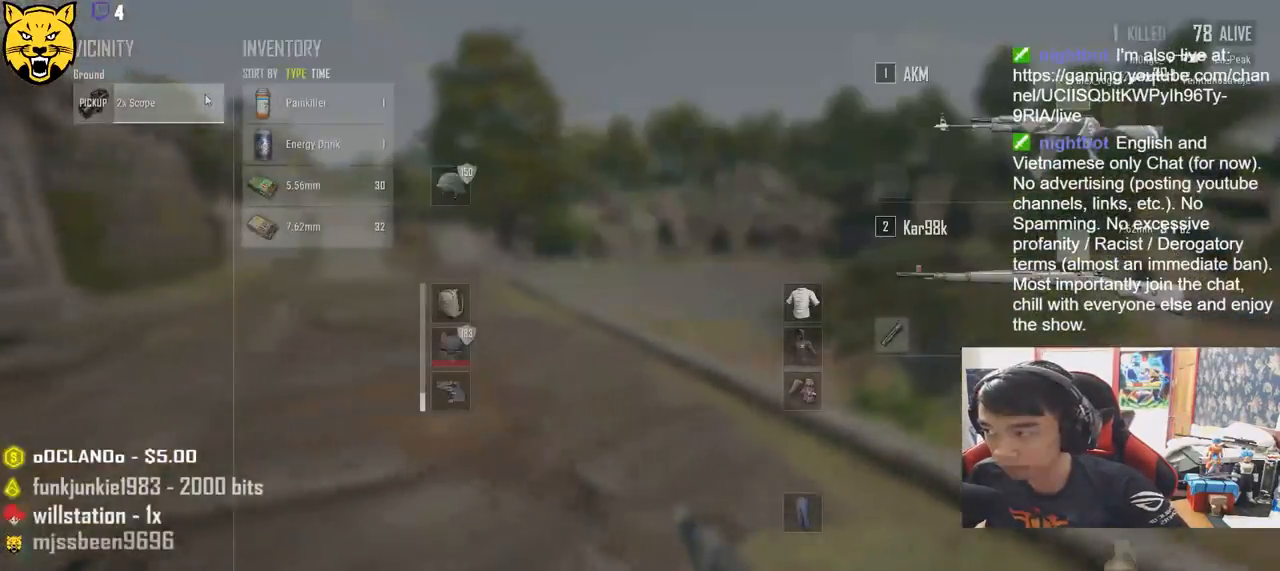
{"keys": ["a"], "mouse": [], "events": [[116, "mouse_left", "down"], [250, "d", "up"], [416, "a", "down"], [466, "mouse_left", "up"]]}
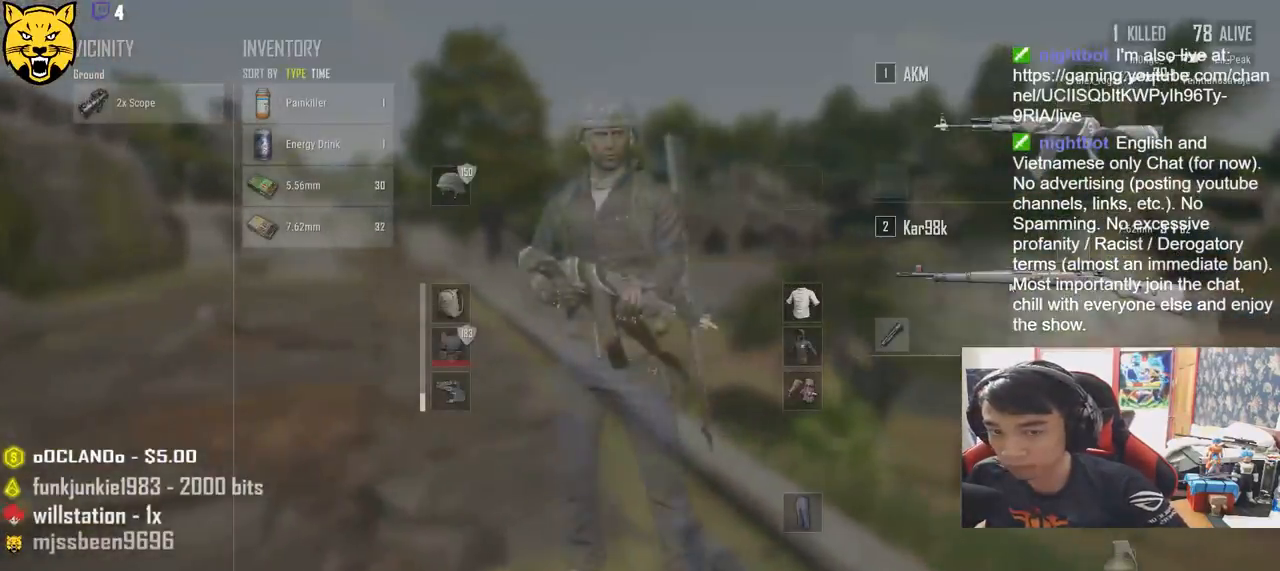
{"keys": ["a", "w"], "mouse": [], "events": [[100, "a", "up"], [100, "w", "down"], [216, "tab", "down"], [300, "tab", "up"], [500, "a", "down"]]}
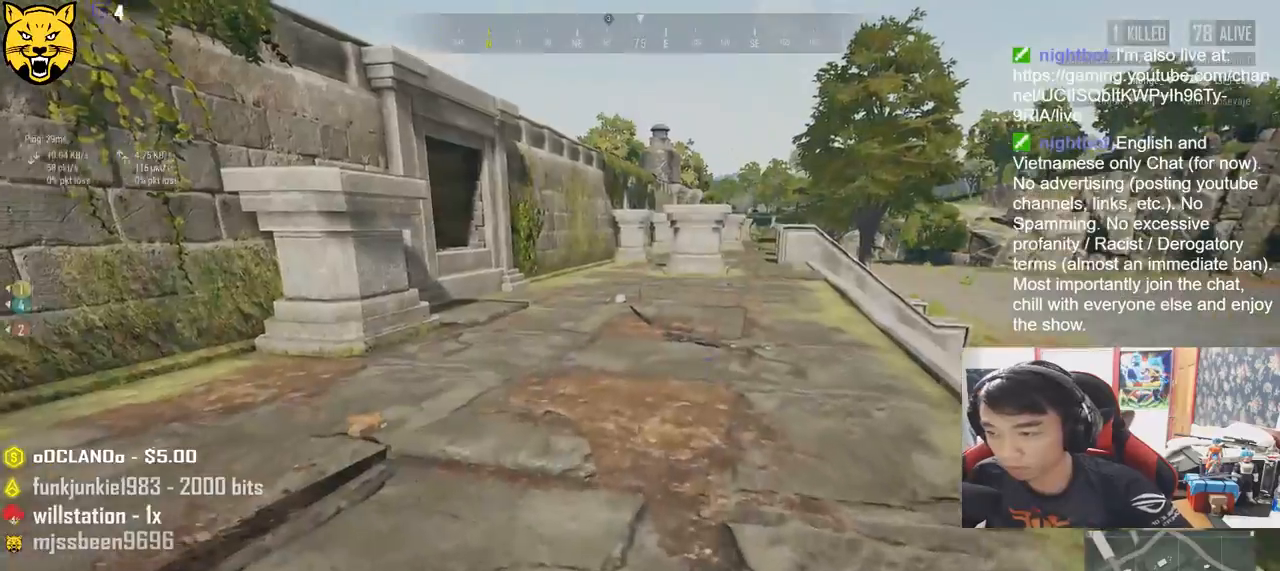
{"keys": ["w"], "mouse": [], "events": [[350, "a", "up"]]}